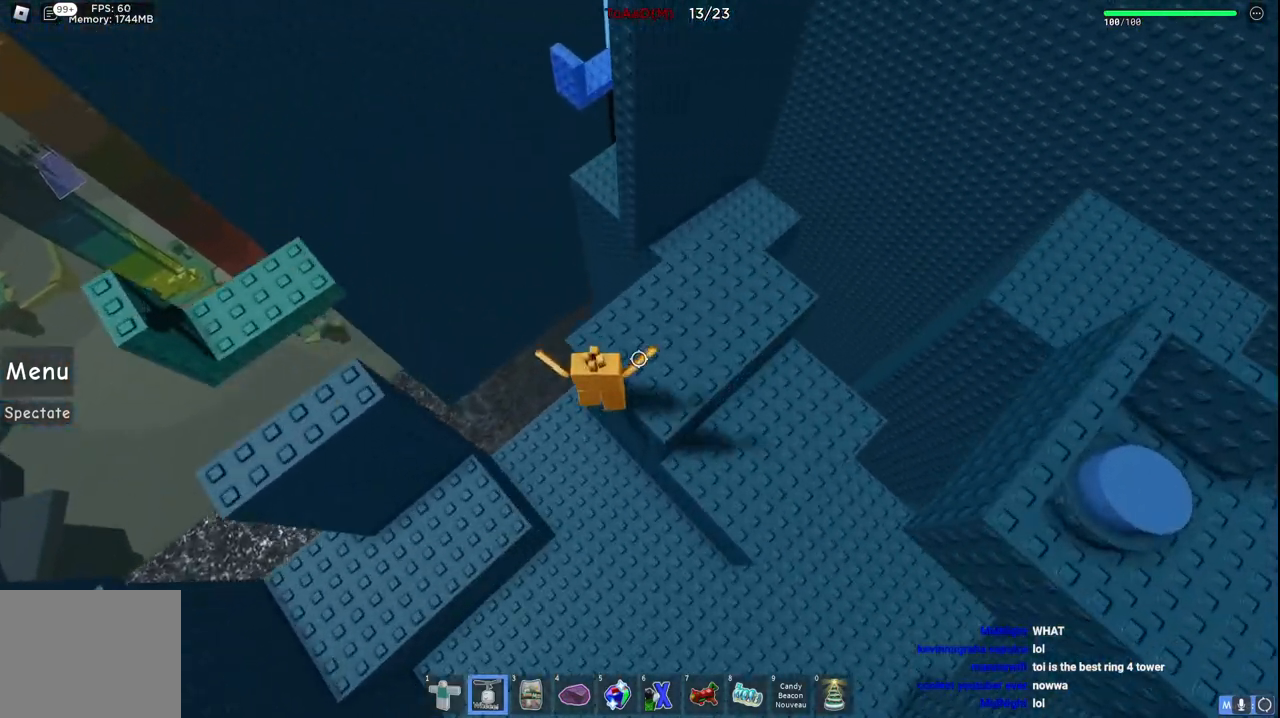
Gameplay with keyboard; each line is a JSON object with the keys held at the frame after it. "events" lists presses ("down") and releases ("up") of "a", "ctrl", "d", "e", "q", "s", "shift", "space" and "w" between this image and that frame as [ms after this image, input, new state], when the widget could be followed in between. No other keys are recorded. Mouse input is not recorded.
{"keys": ["d"], "events": [[17, "space", "down"], [200, "space", "up"], [434, "w", "up"]]}
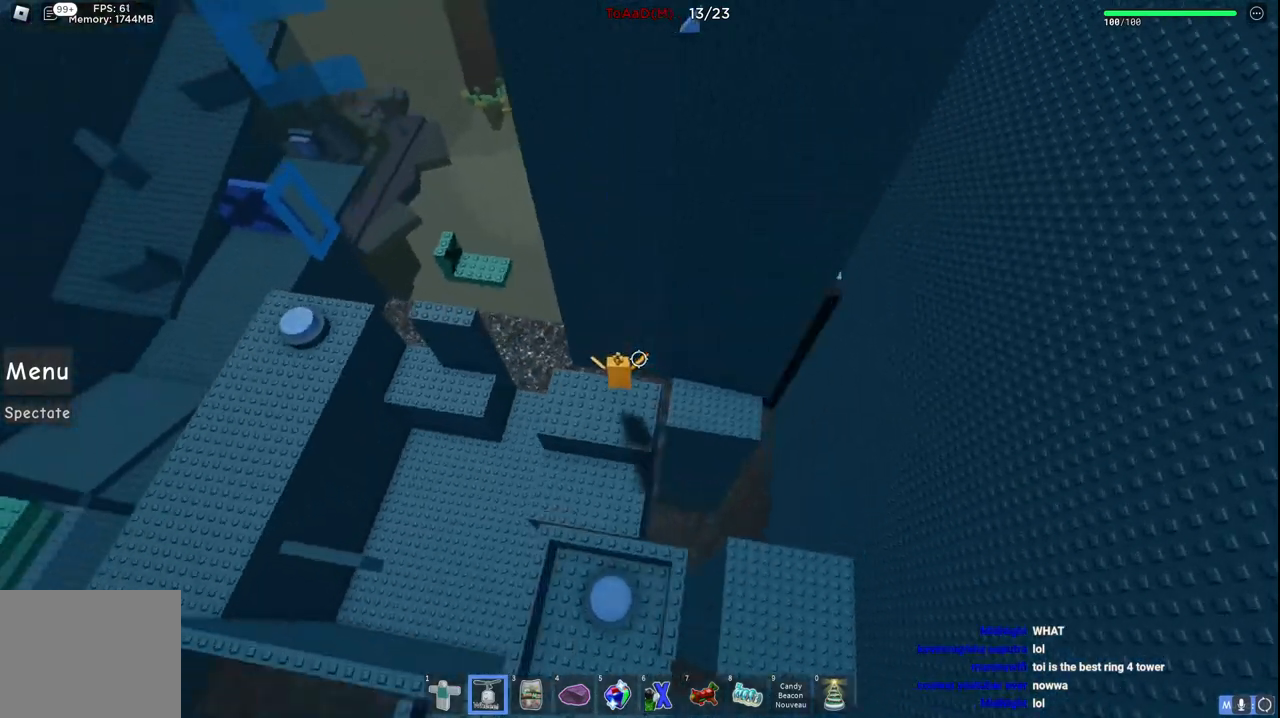
{"keys": ["d"], "events": [[134, "space", "down"], [334, "space", "up"]]}
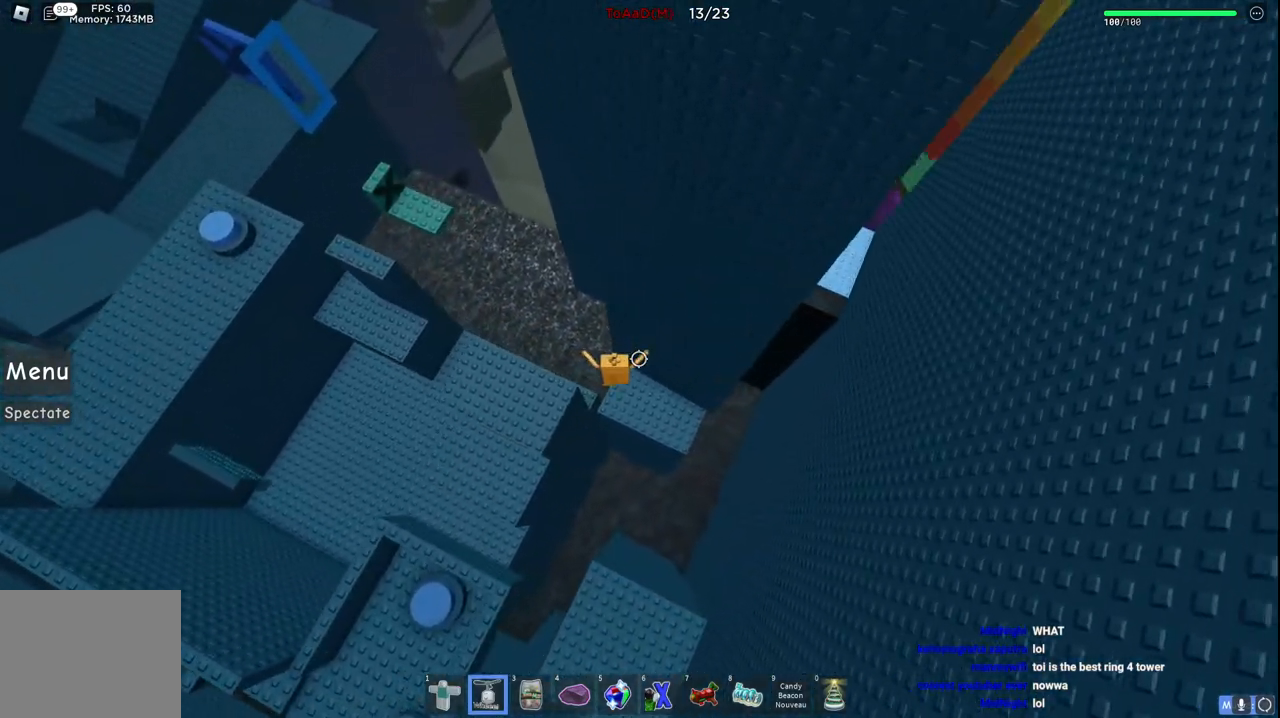
{"keys": ["d"], "events": []}
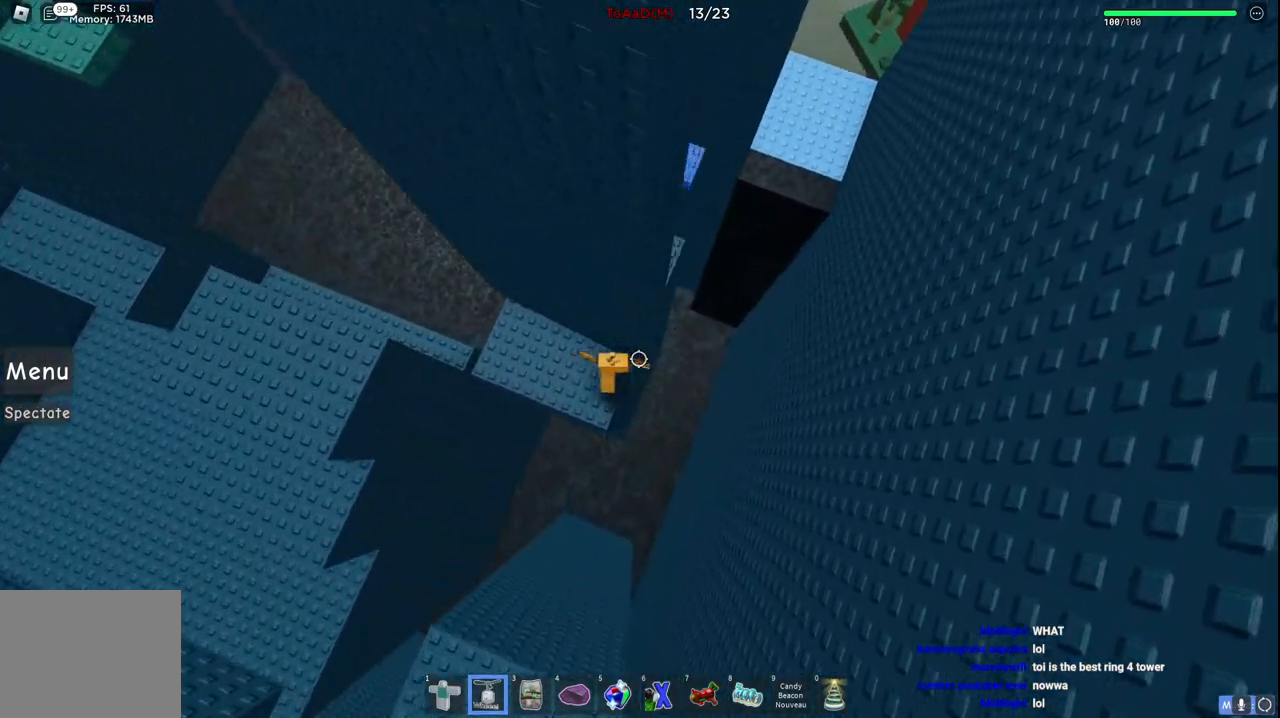
{"keys": ["d", "w"], "events": [[117, "space", "down"], [250, "w", "down"], [334, "space", "up"]]}
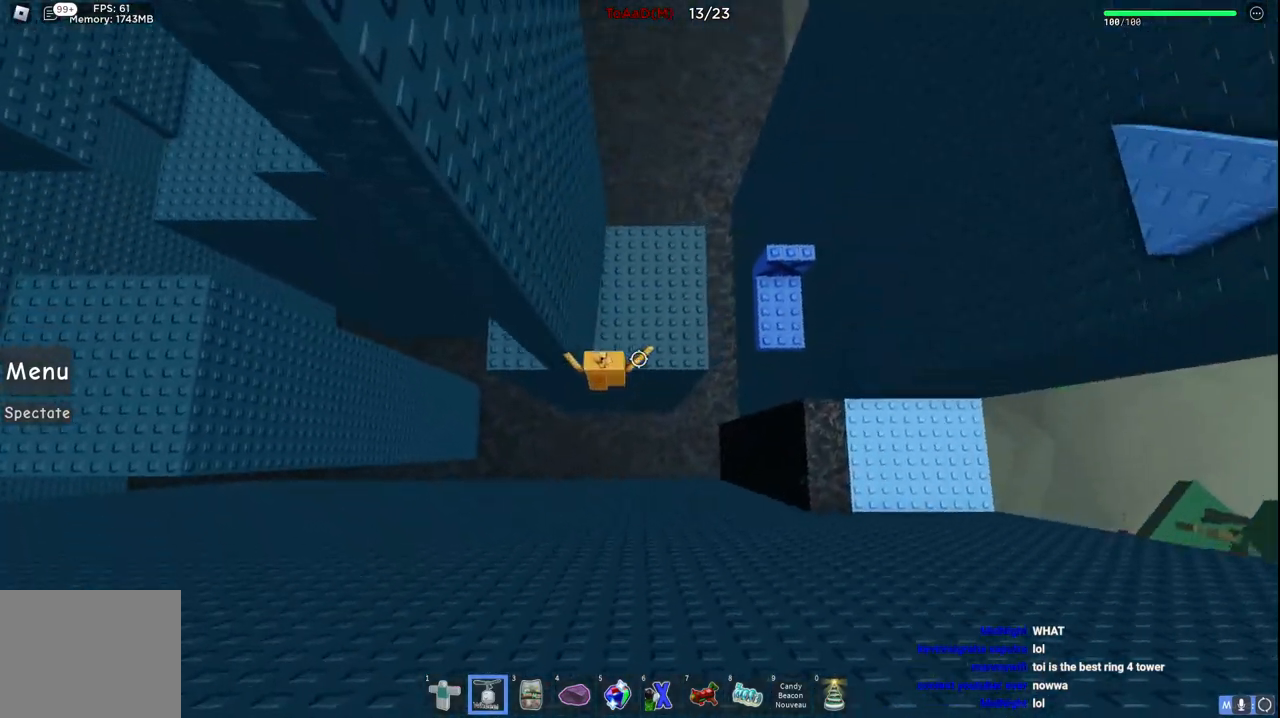
{"keys": ["d"], "events": [[300, "space", "down"], [434, "space", "up"], [434, "w", "up"]]}
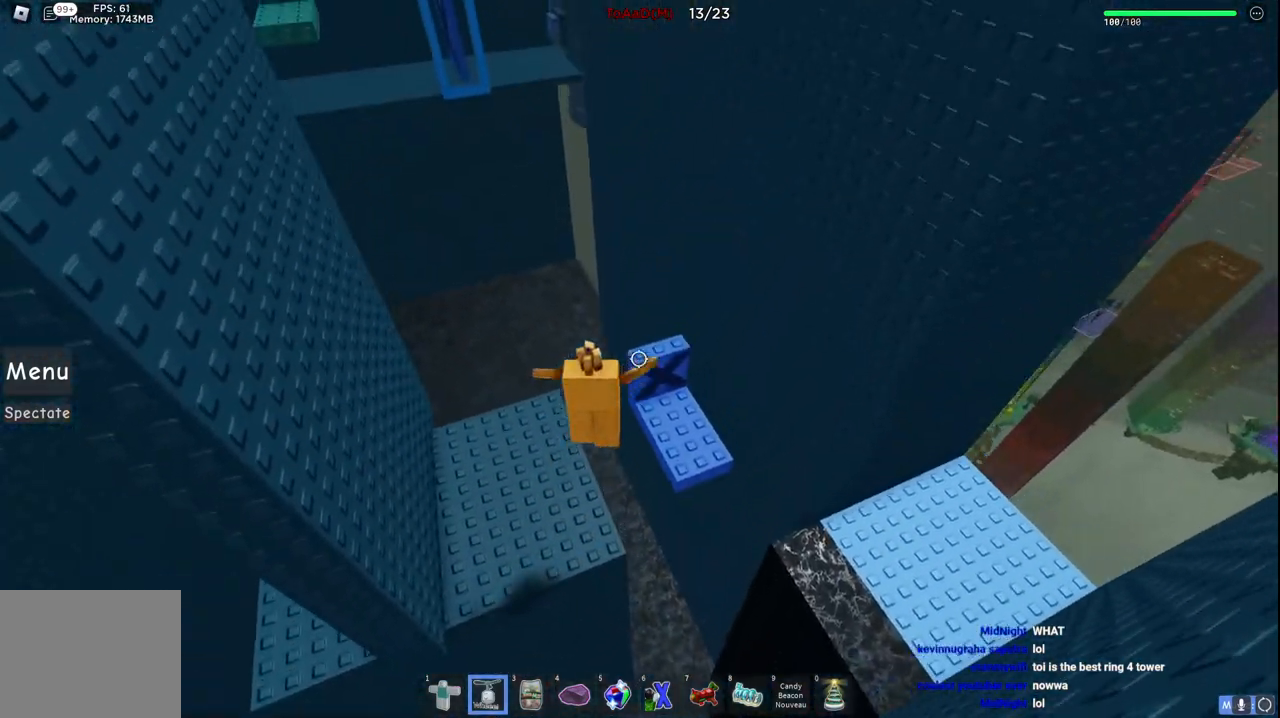
{"keys": ["w"], "events": [[84, "w", "down"], [284, "d", "up"]]}
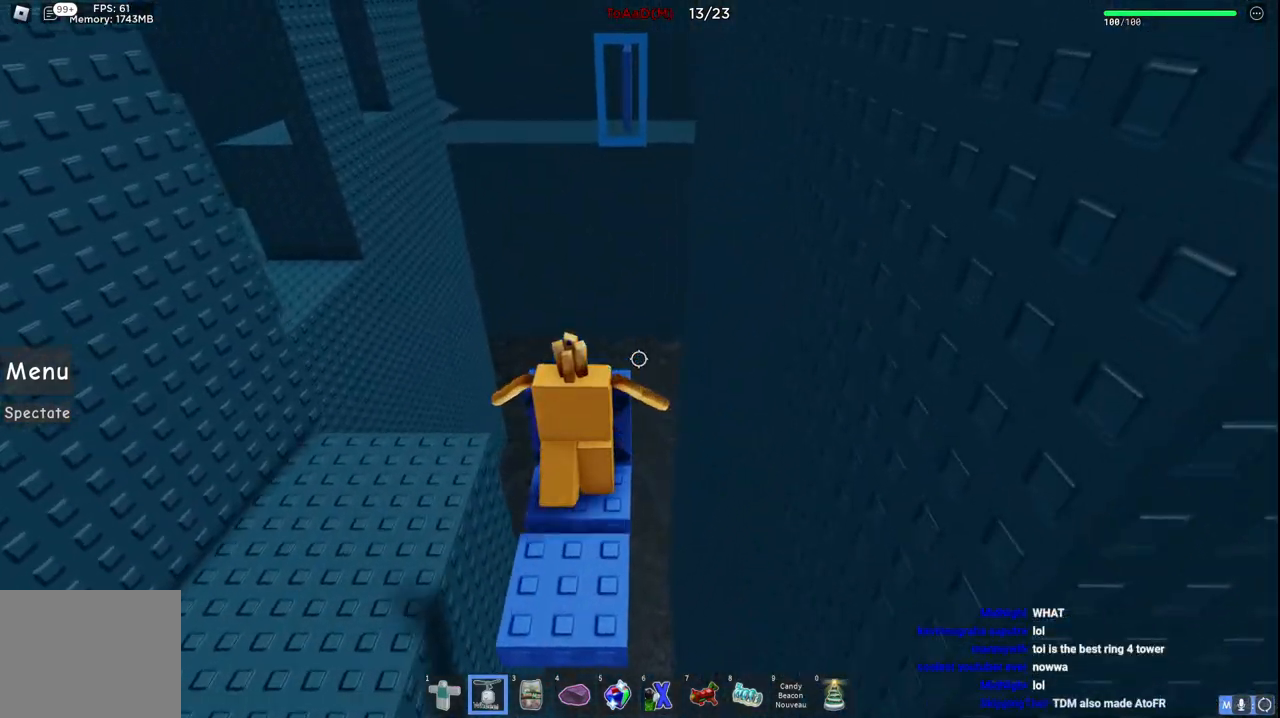
{"keys": [], "events": [[384, "w", "up"]]}
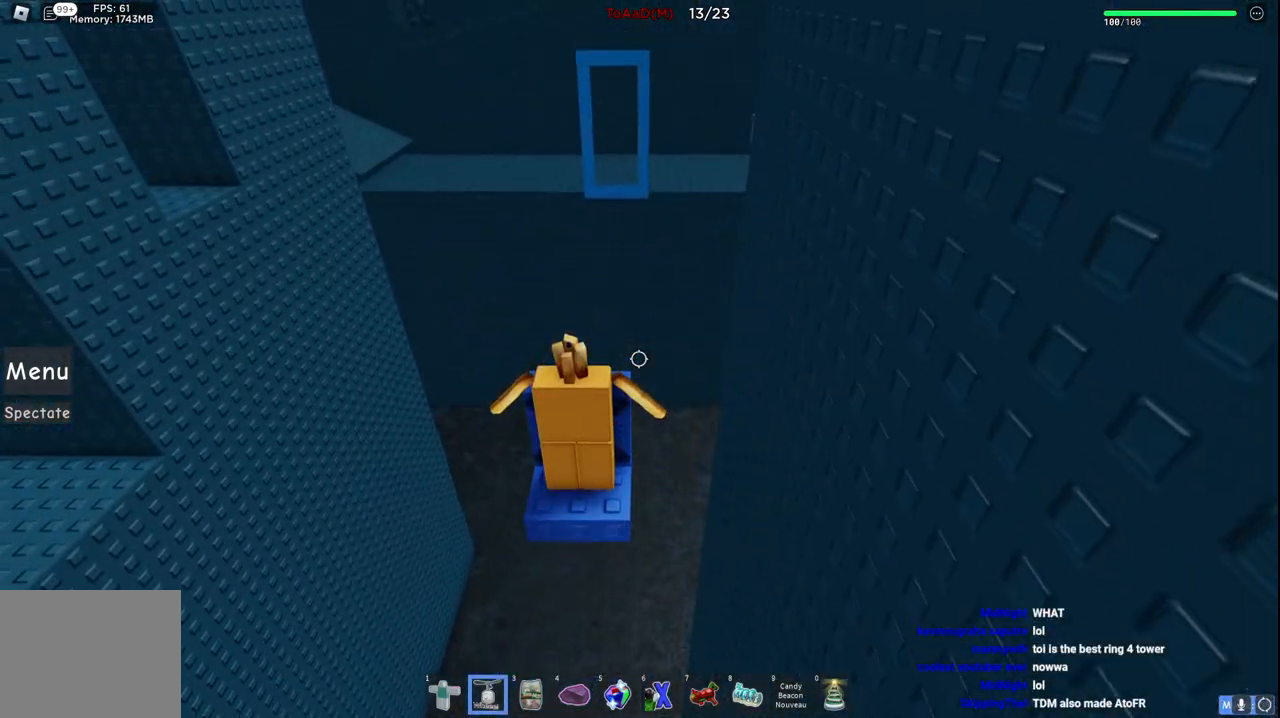
{"keys": [], "events": []}
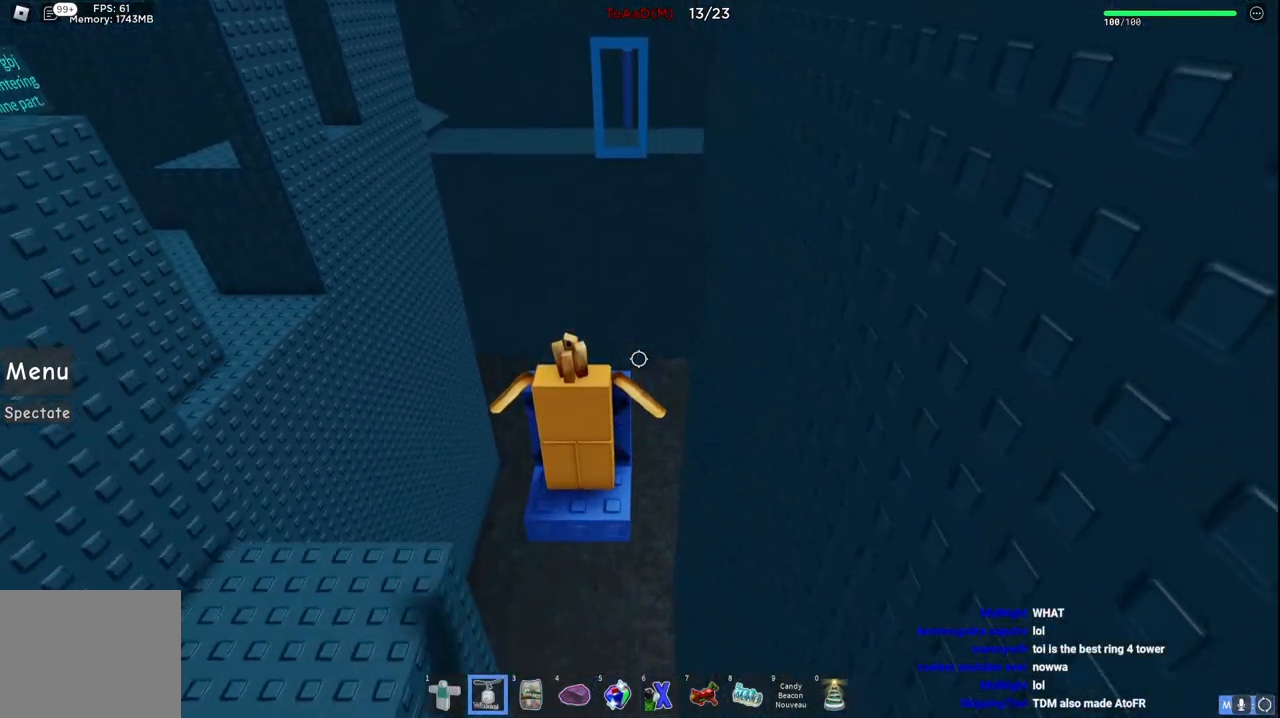
{"keys": ["a", "space", "w"], "events": [[17, "w", "down"], [134, "w", "up"], [317, "a", "down"], [317, "w", "down"], [367, "space", "down"]]}
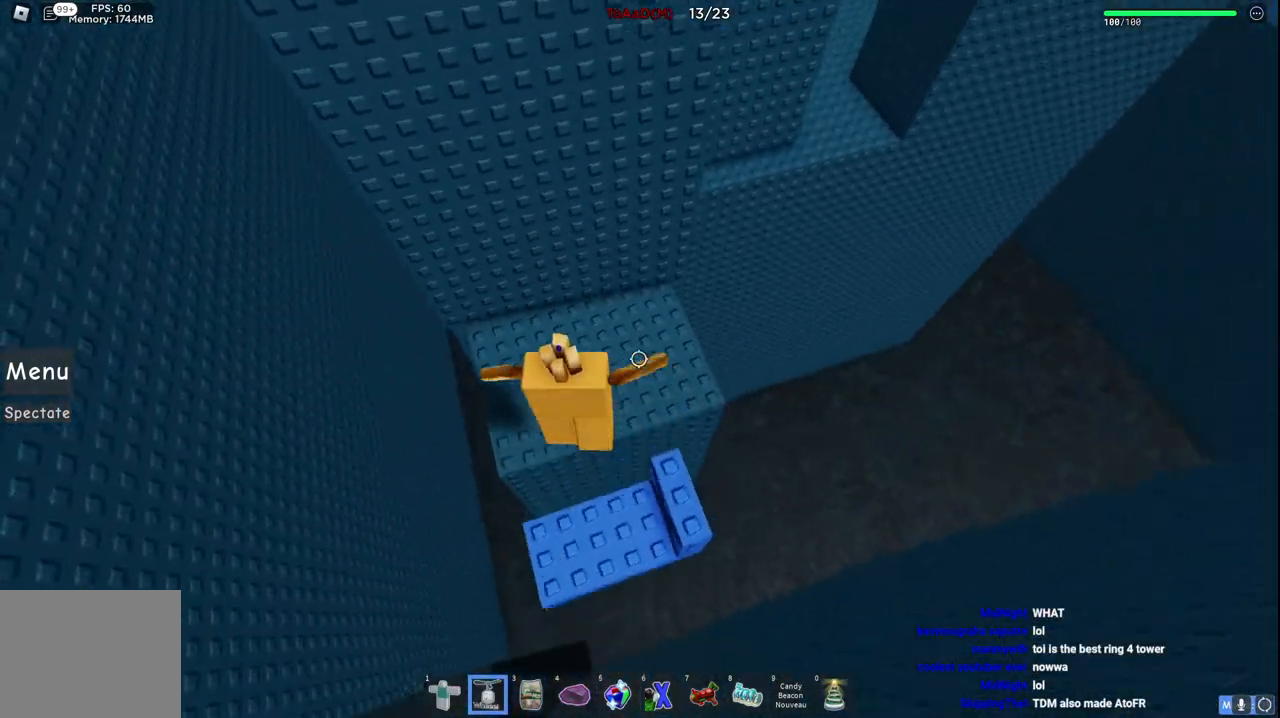
{"keys": ["d", "w"], "events": [[50, "space", "up"], [84, "a", "up"], [250, "d", "down"]]}
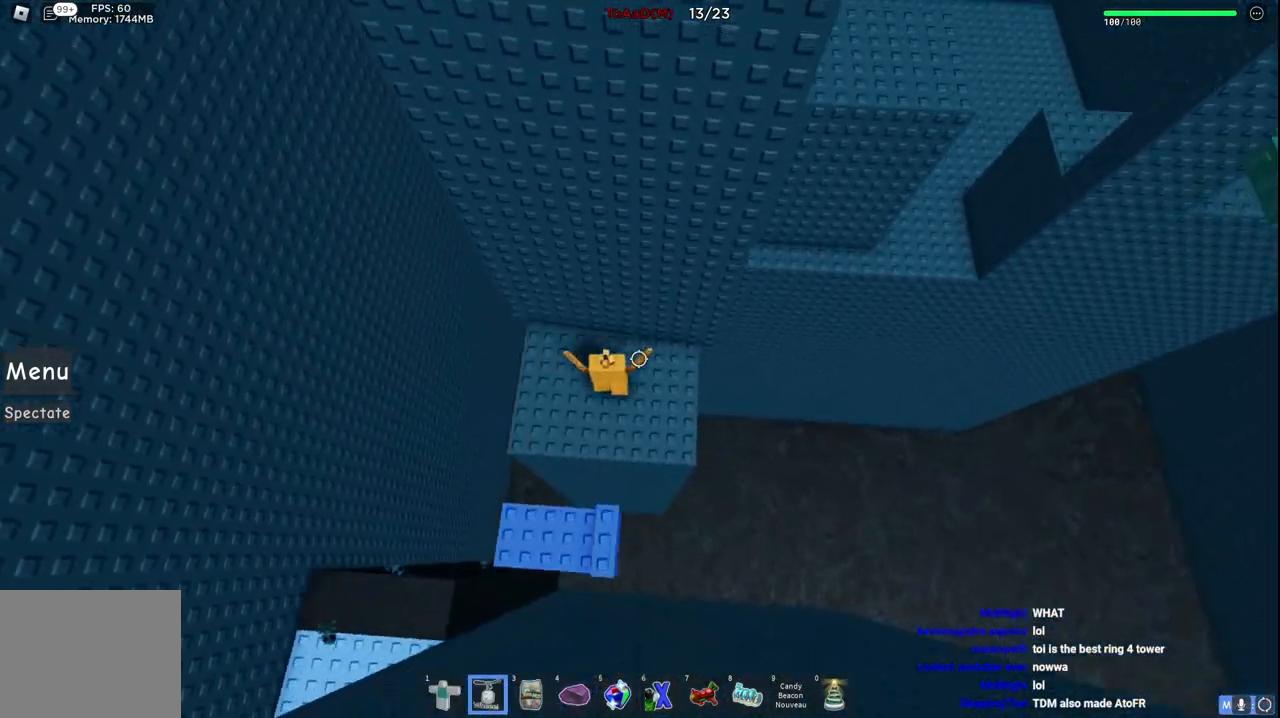
{"keys": ["d", "space"], "events": [[100, "w", "up"], [450, "space", "down"]]}
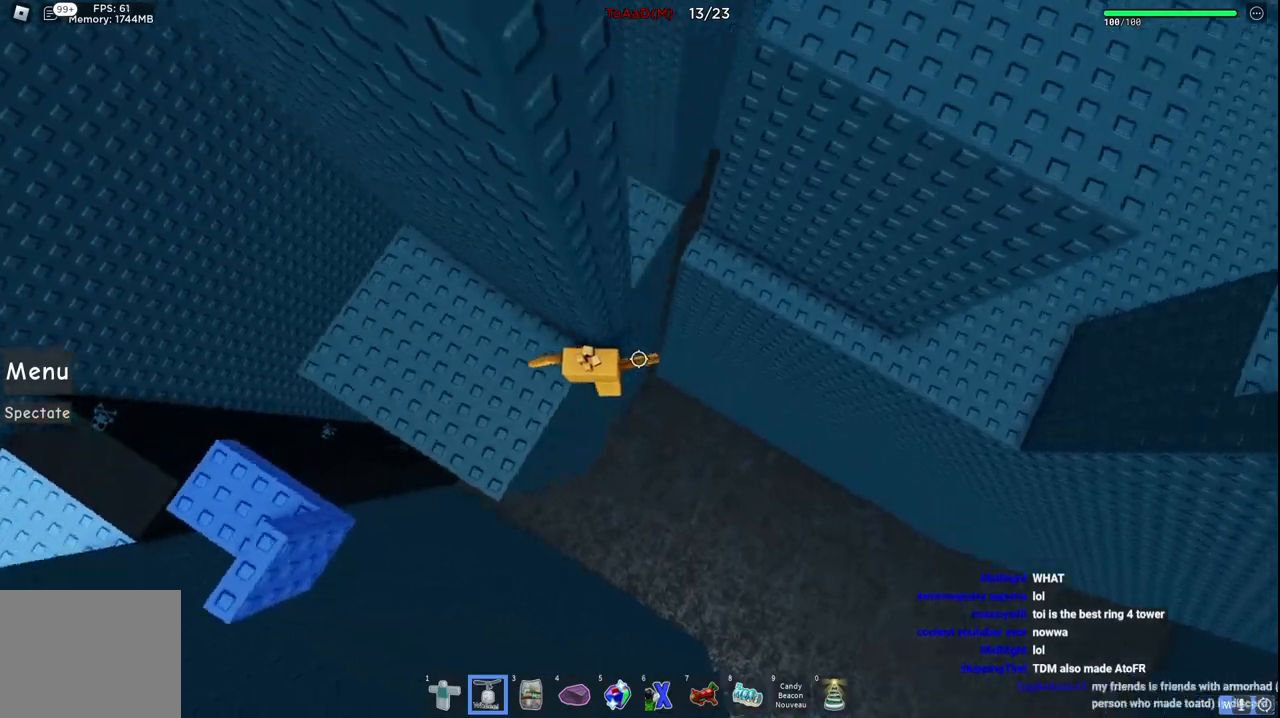
{"keys": ["d"], "events": [[167, "space", "up"]]}
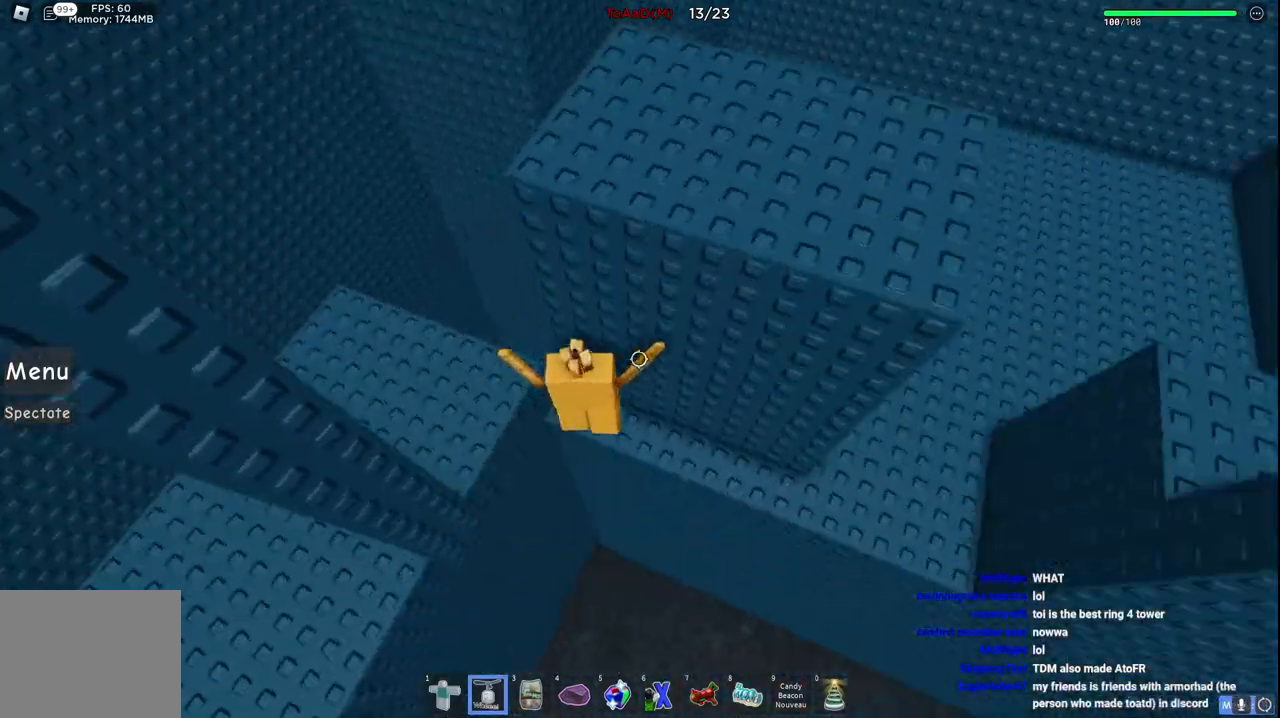
{"keys": ["w"], "events": [[17, "w", "down"], [484, "d", "up"]]}
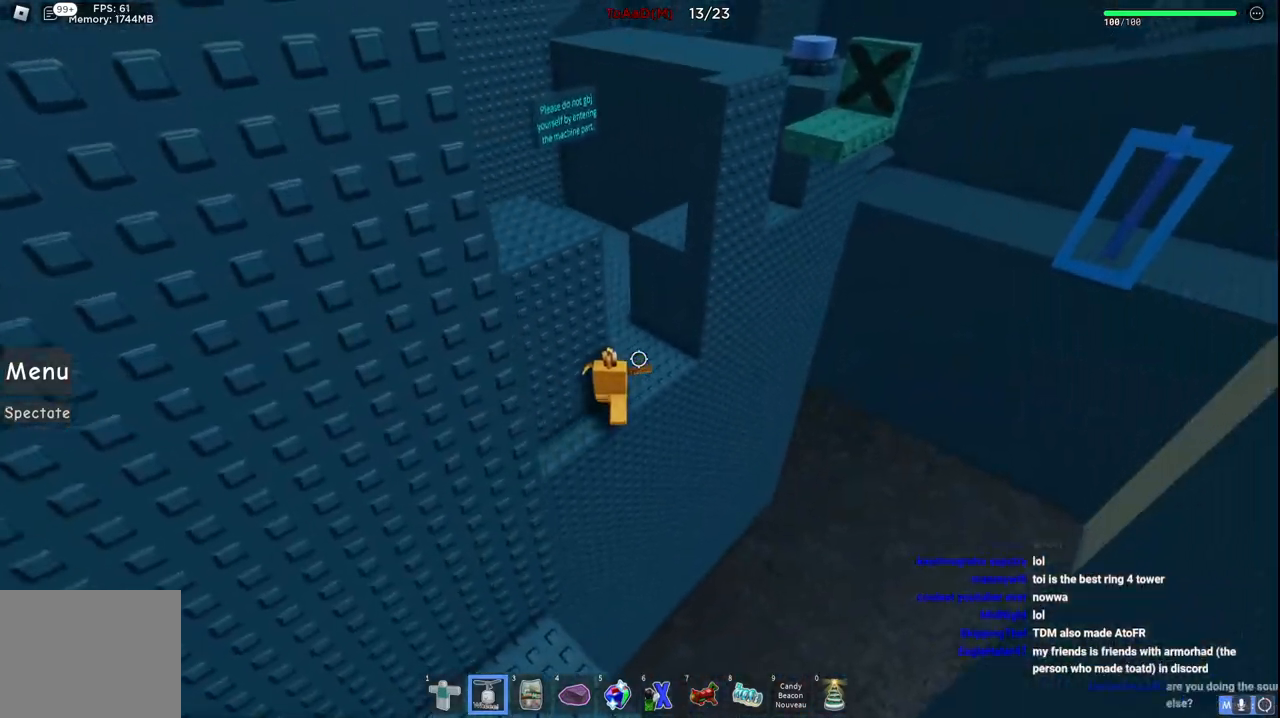
{"keys": ["a", "w"], "events": [[234, "space", "down"], [250, "a", "down"], [384, "space", "up"]]}
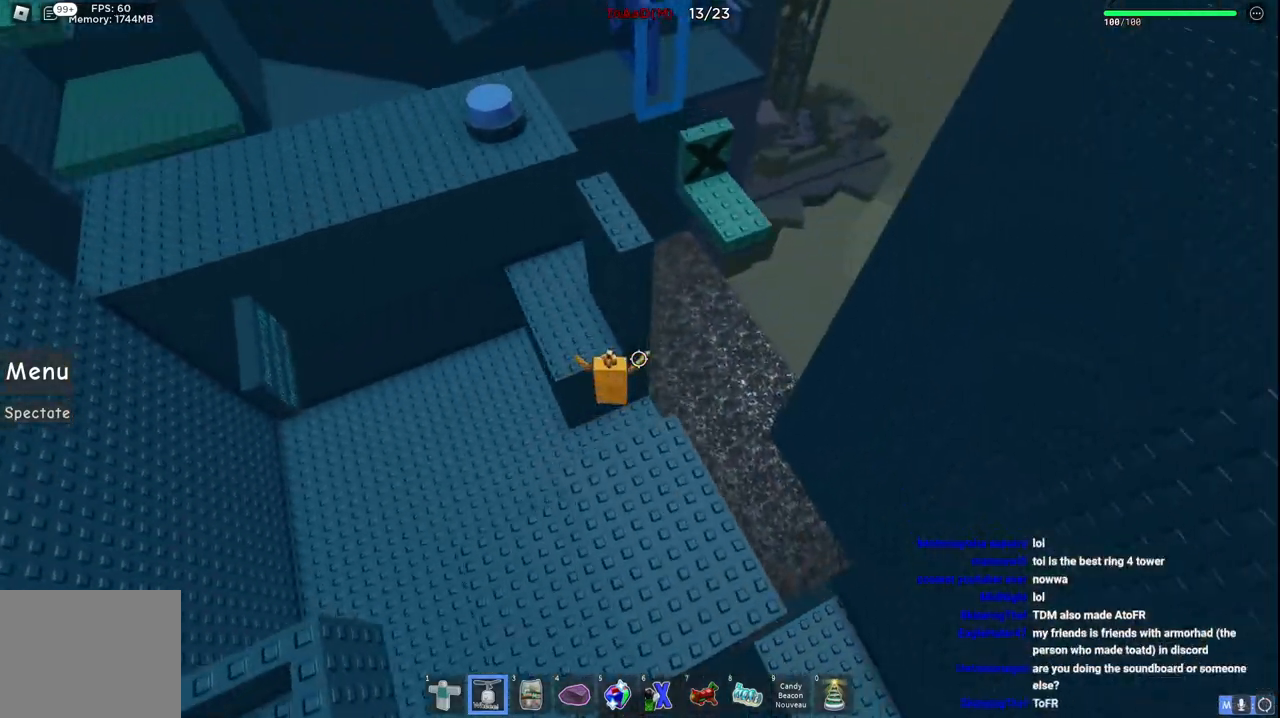
{"keys": ["d", "w"], "events": [[267, "space", "down"], [317, "a", "up"], [400, "d", "down"], [417, "space", "up"]]}
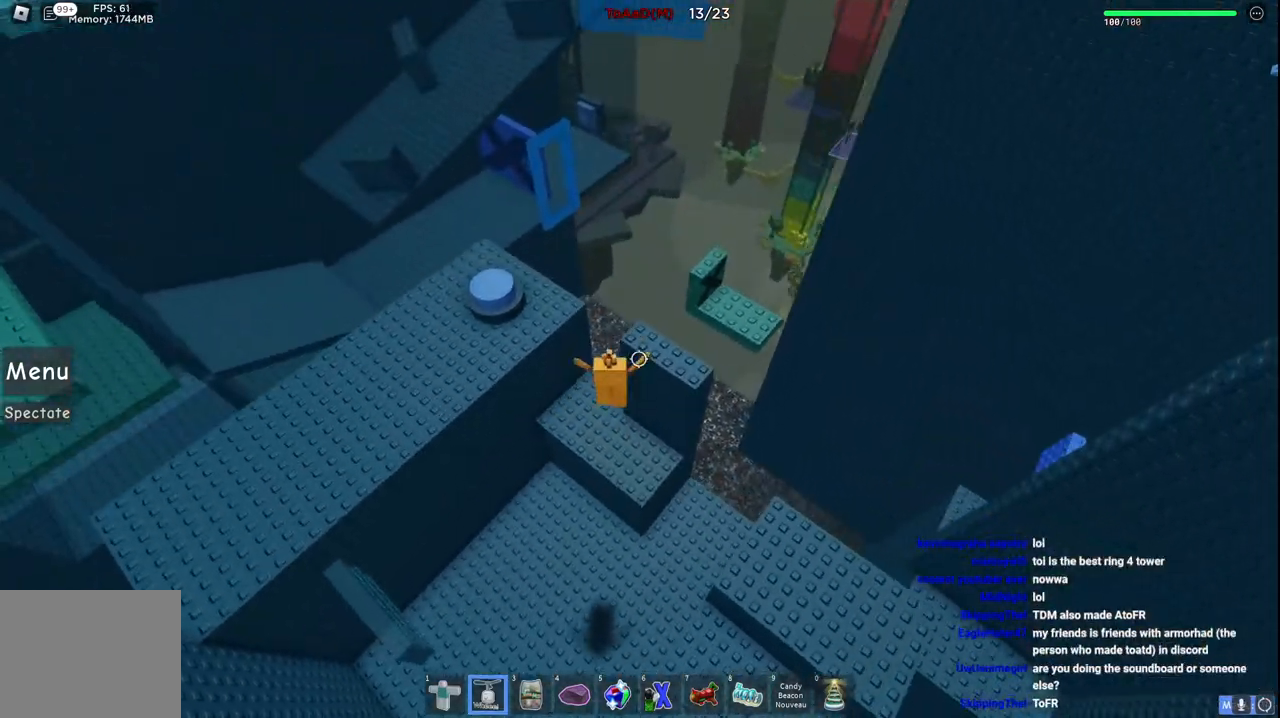
{"keys": ["space"], "events": [[184, "w", "up"], [234, "d", "up"], [367, "space", "down"]]}
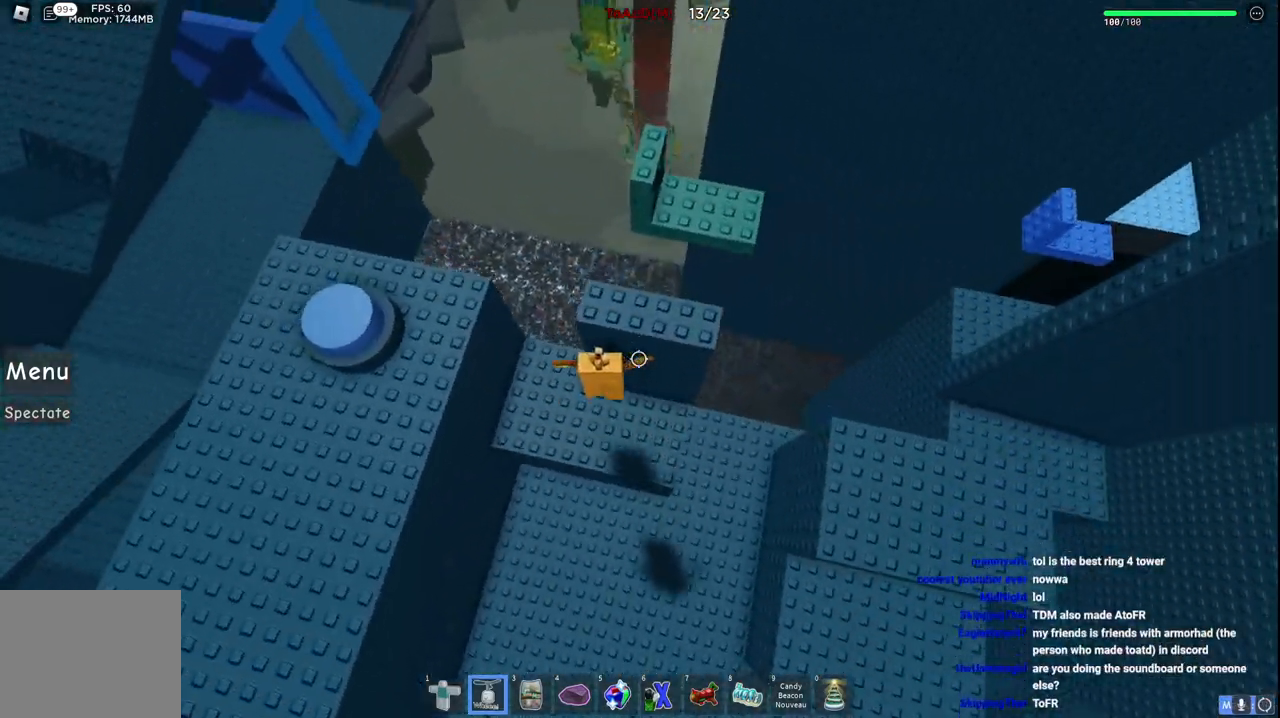
{"keys": [], "events": [[34, "space", "up"], [67, "d", "down"], [67, "w", "down"], [384, "w", "up"], [417, "d", "up"]]}
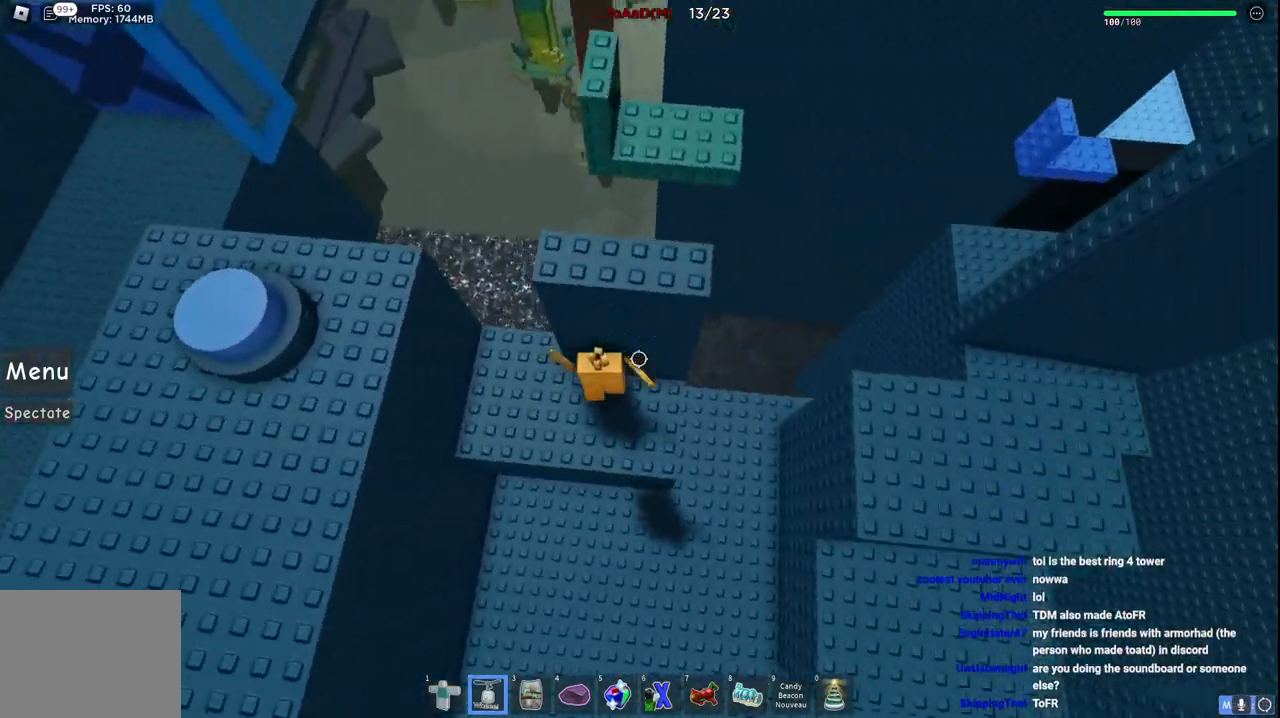
{"keys": ["d"], "events": [[117, "w", "down"], [284, "w", "up"], [300, "space", "down"], [450, "d", "down"], [484, "space", "up"]]}
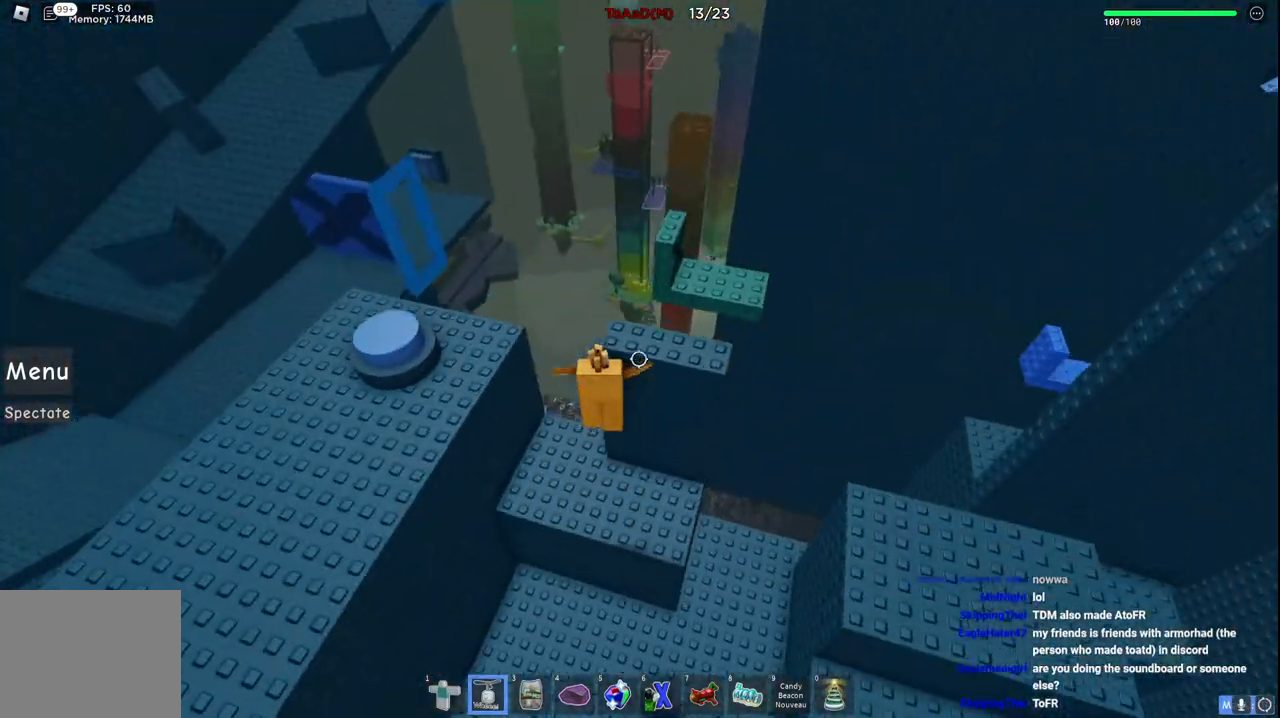
{"keys": [], "events": [[84, "w", "down"], [250, "d", "up"], [250, "w", "up"]]}
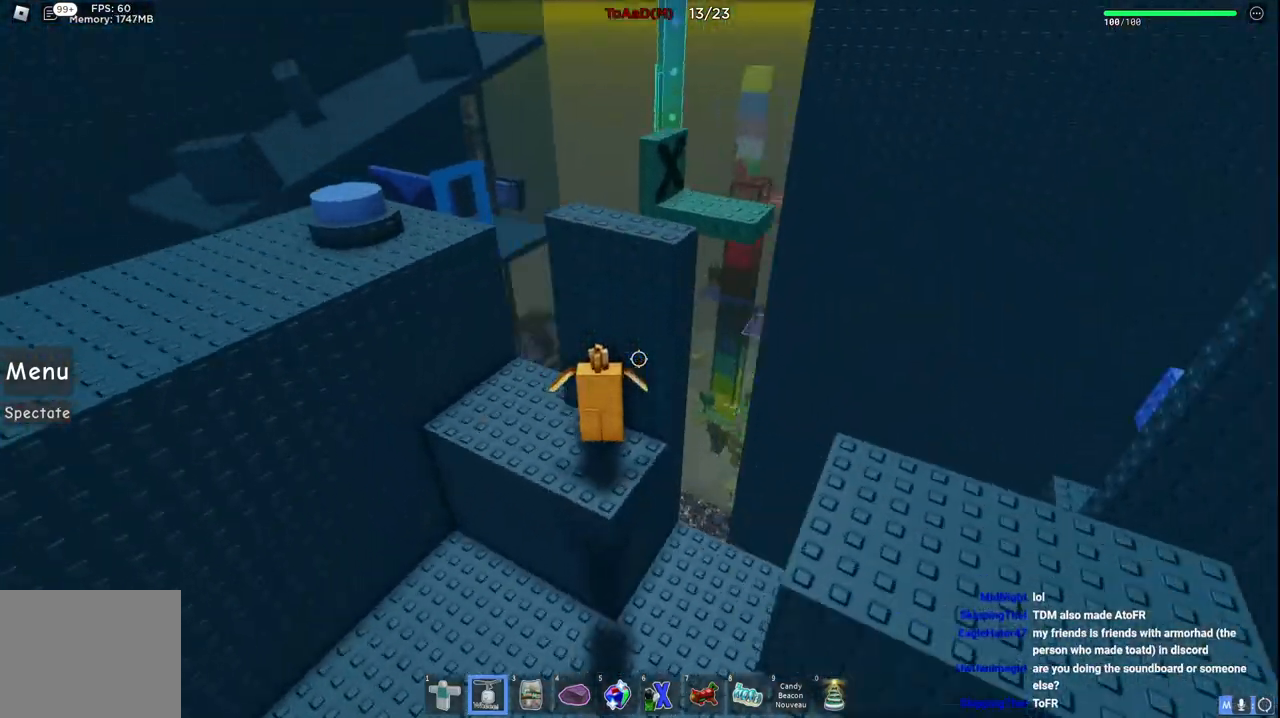
{"keys": ["w"], "events": [[34, "space", "down"], [134, "w", "down"], [184, "space", "up"]]}
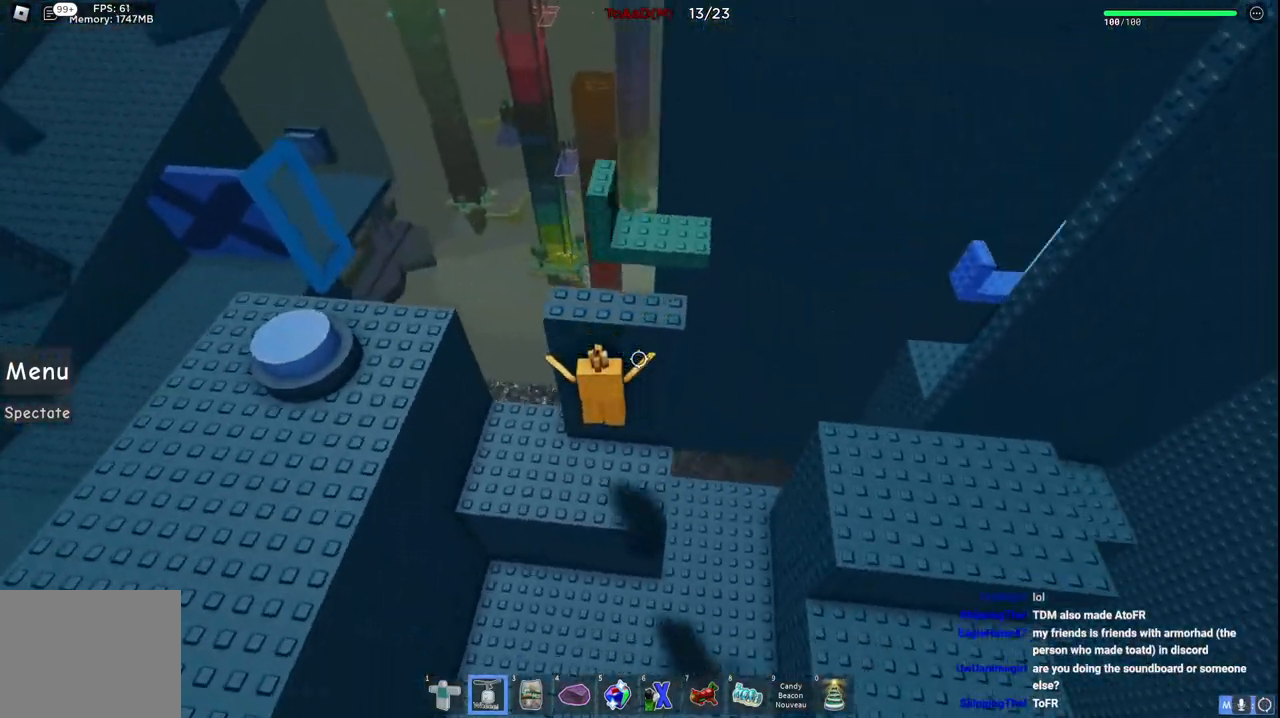
{"keys": ["d"], "events": [[217, "space", "down"], [234, "w", "up"], [350, "d", "down"], [384, "space", "up"]]}
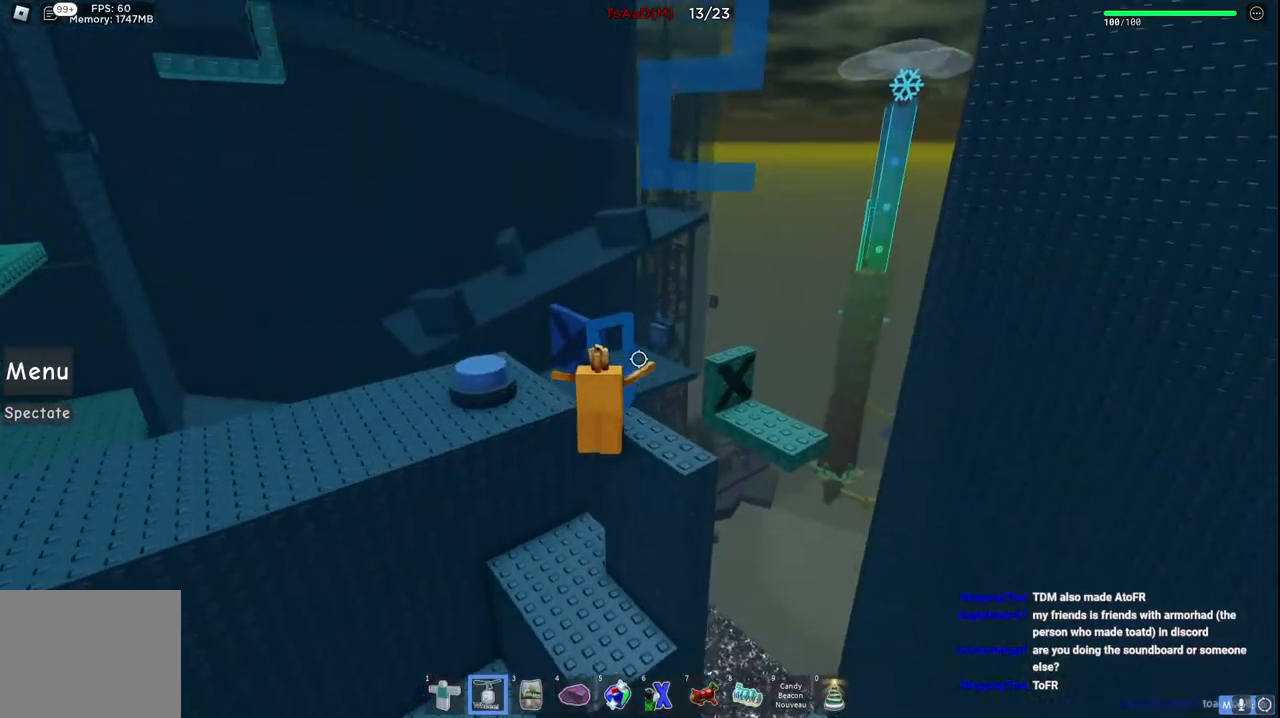
{"keys": ["a", "space", "w"], "events": [[34, "d", "up"], [150, "w", "down"], [167, "a", "down"], [350, "space", "down"]]}
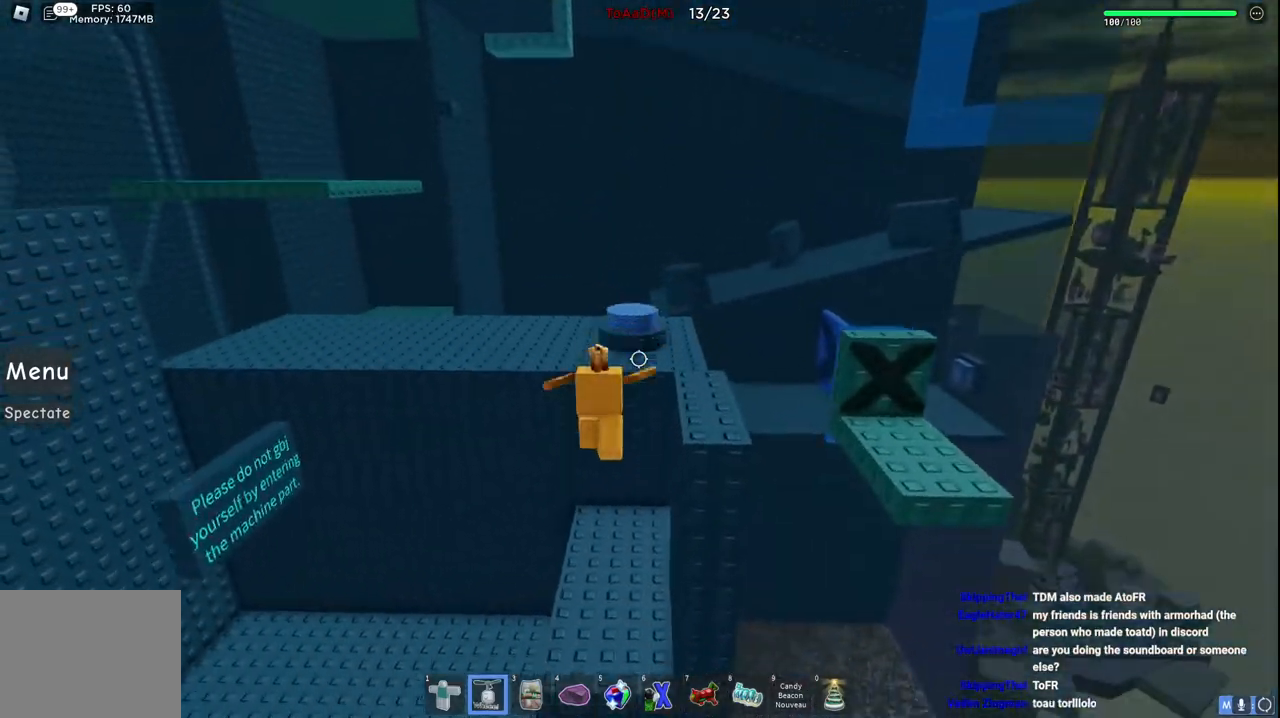
{"keys": ["a", "w"], "events": [[367, "space", "up"]]}
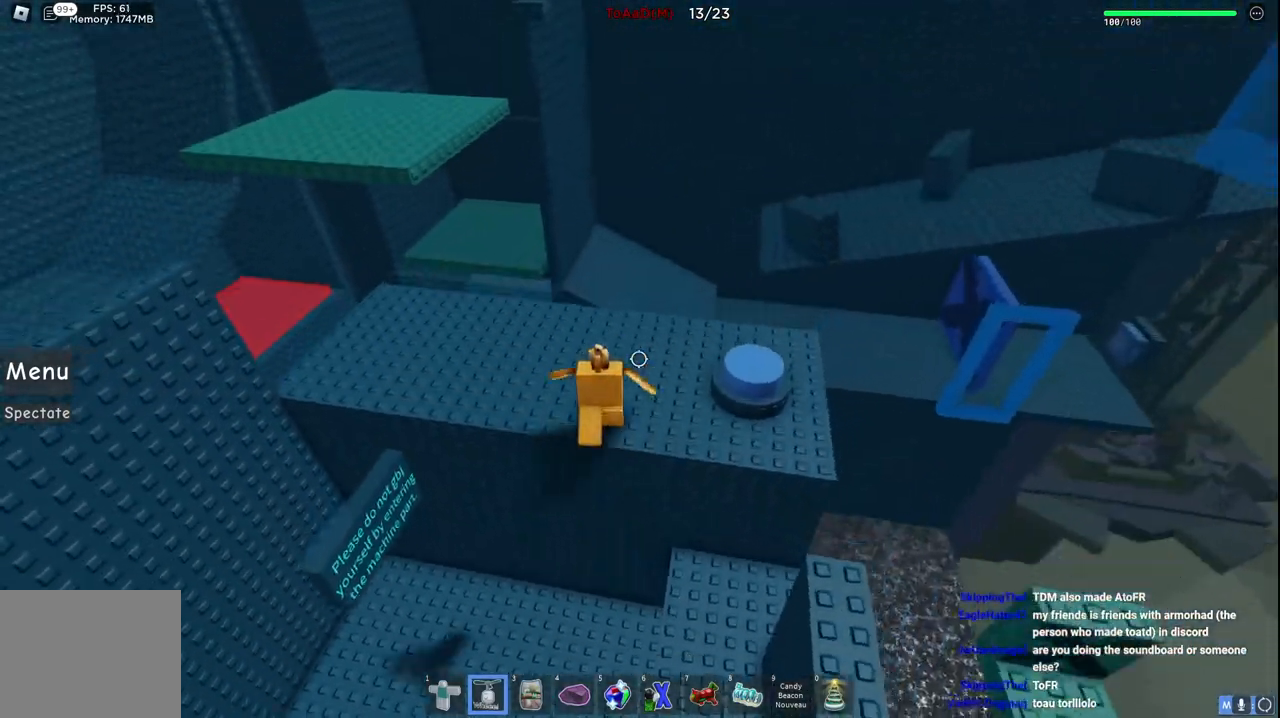
{"keys": ["a", "w"], "events": []}
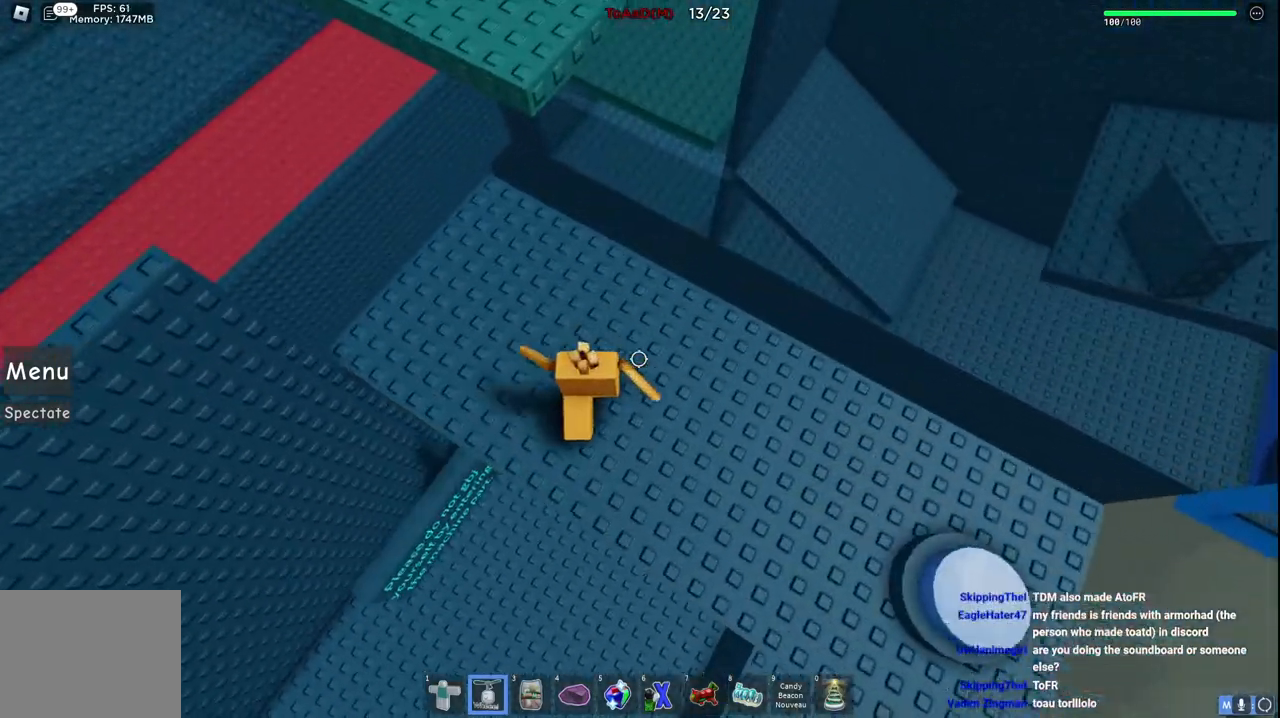
{"keys": ["a", "w"], "events": [[250, "space", "down"], [417, "space", "up"]]}
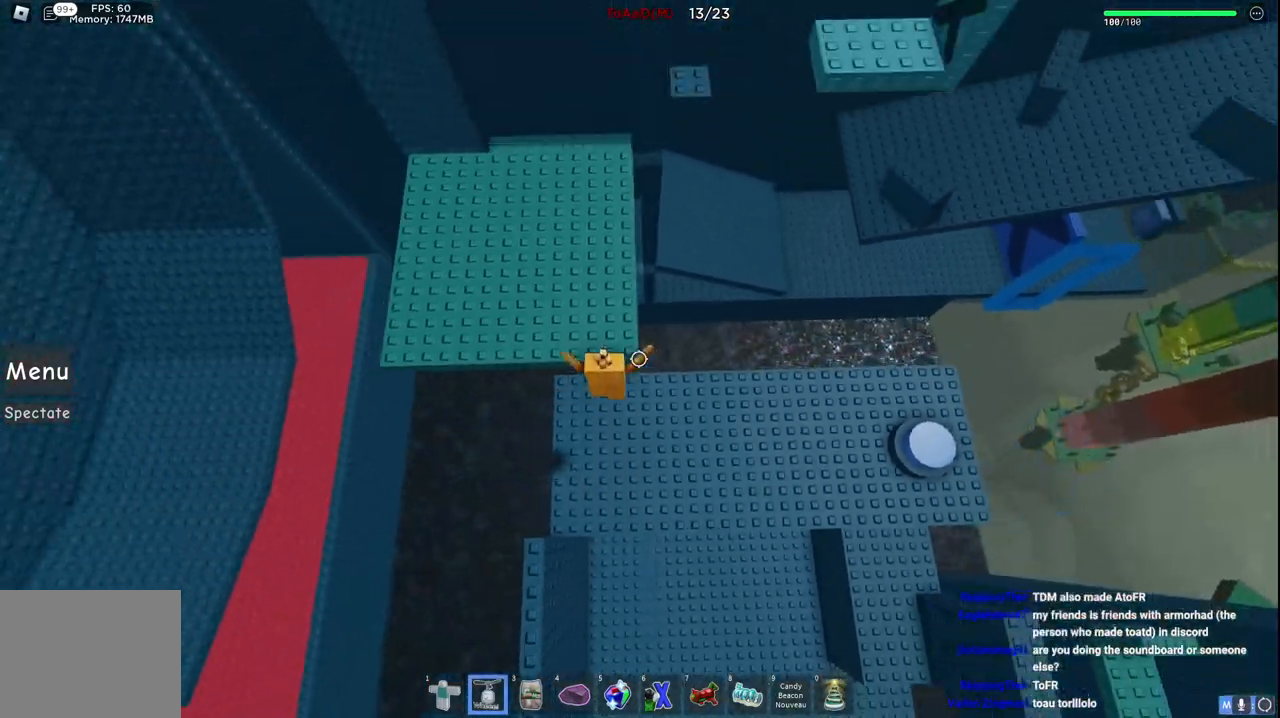
{"keys": ["w"], "events": [[234, "a", "up"]]}
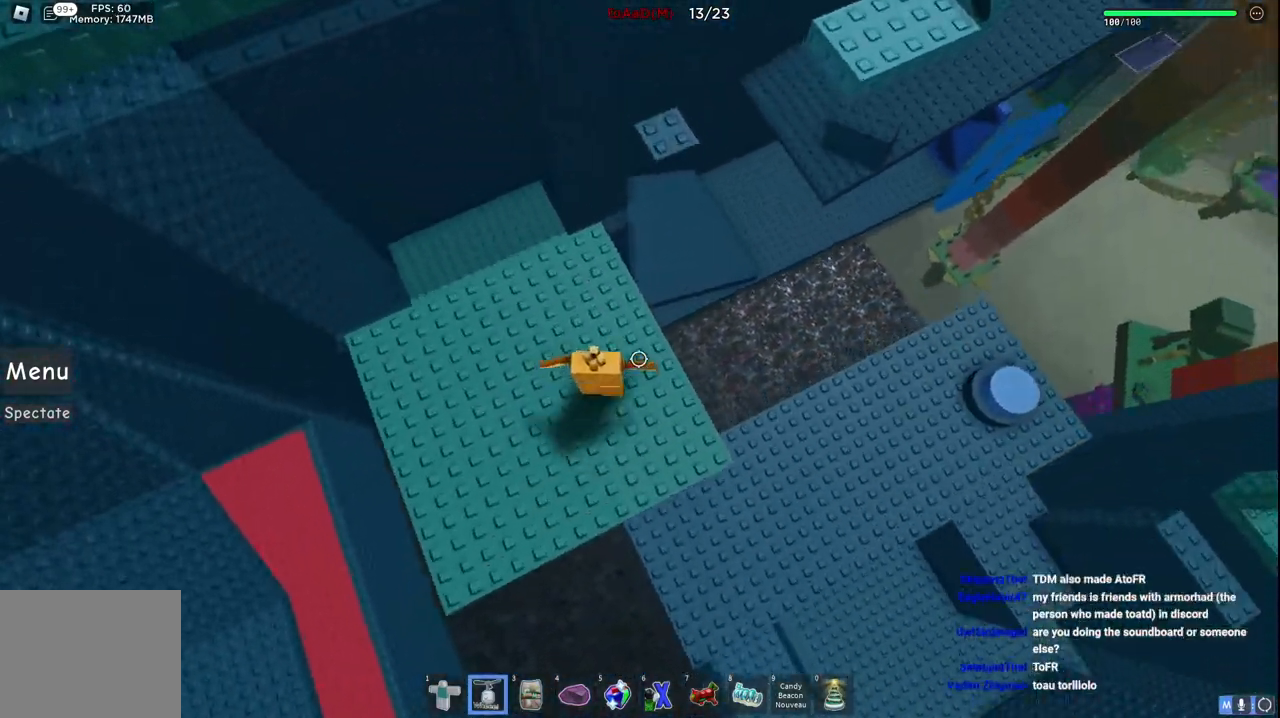
{"keys": ["w"], "events": [[184, "space", "down"], [334, "space", "up"]]}
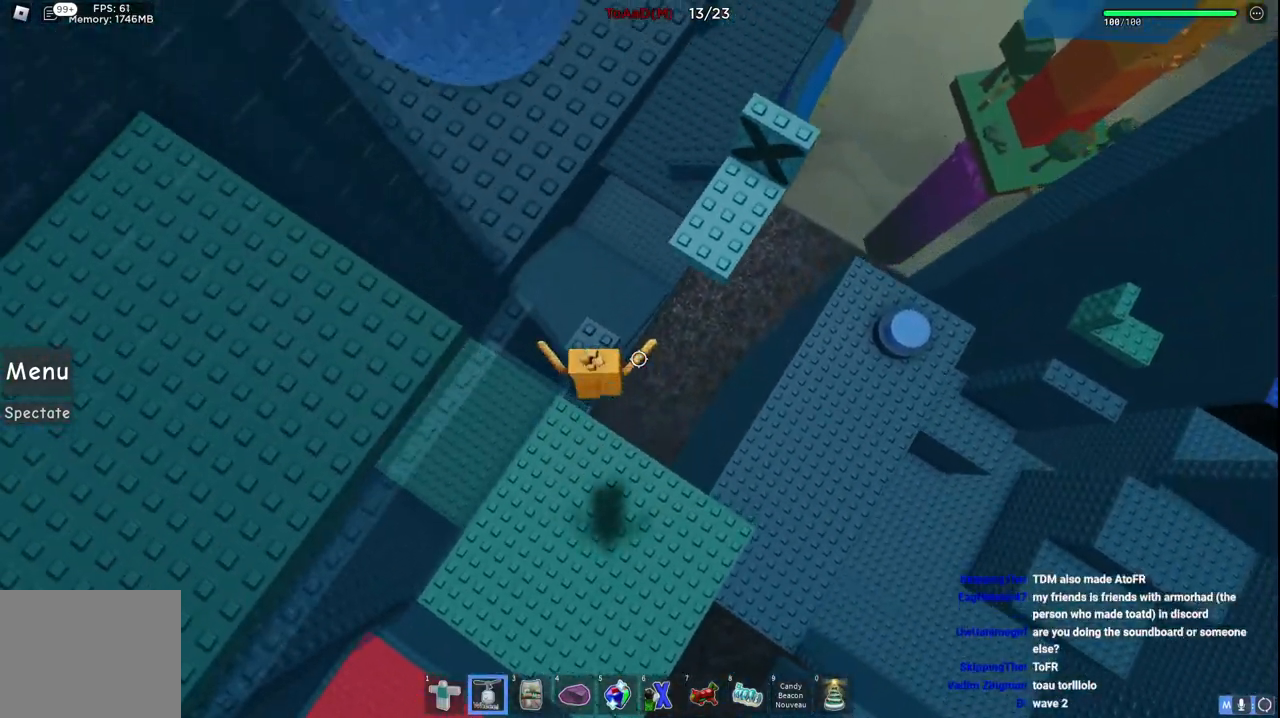
{"keys": ["d"], "events": [[50, "d", "down"], [117, "space", "down"], [150, "w", "up"], [267, "space", "up"]]}
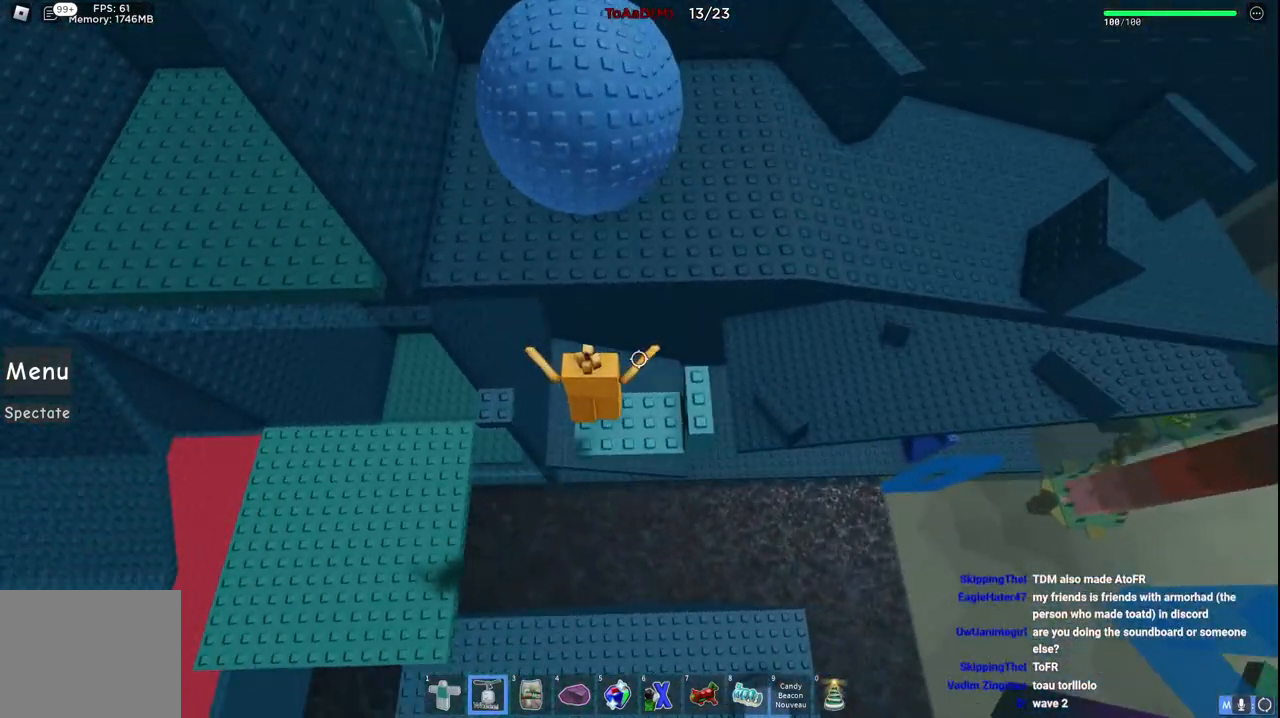
{"keys": [], "events": [[100, "d", "up"], [267, "d", "down"], [467, "d", "up"]]}